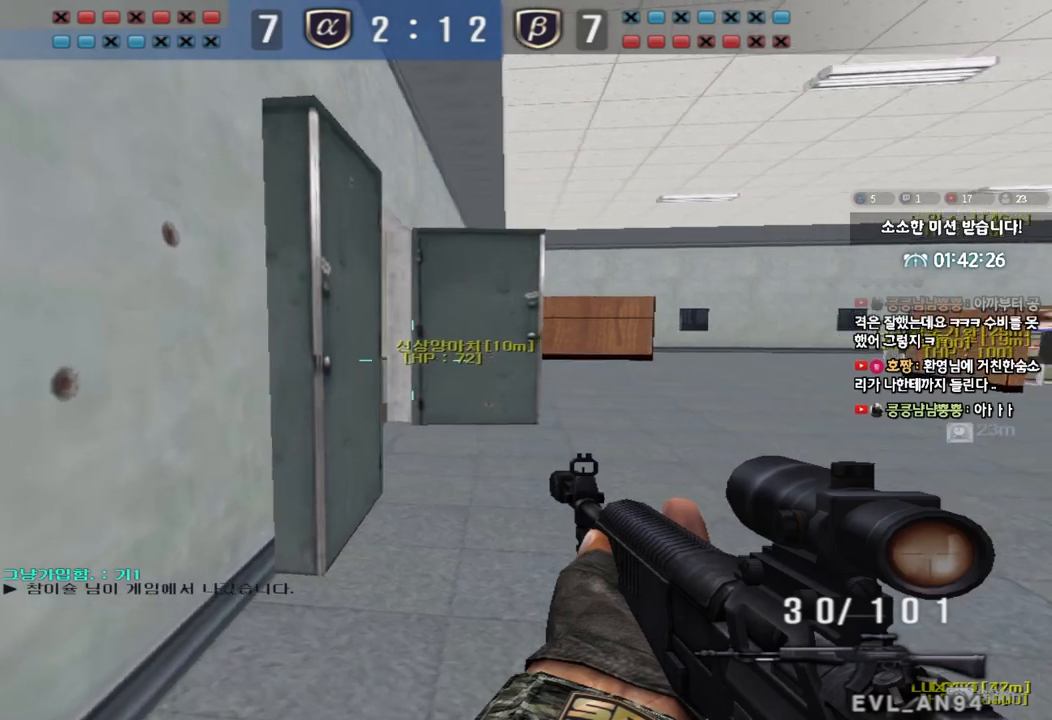
Gameplay with keyboard; each line is a JSON object with the keys held at the frame after it. "events" lists presses ("down") and releases ("up") of "a", "ctrl", "d", "e", "f", "q", "r", "s", "shift", "space", "tab" and "w" between this image and that frame as [ms after this image, input, new state], when the widget could be followed in between. No other keys are recorded. Mouse input is not recorded.
{"keys": ["d", "s", "shift"], "events": [[17, "a", "up"], [283, "d", "down"], [283, "s", "down"]]}
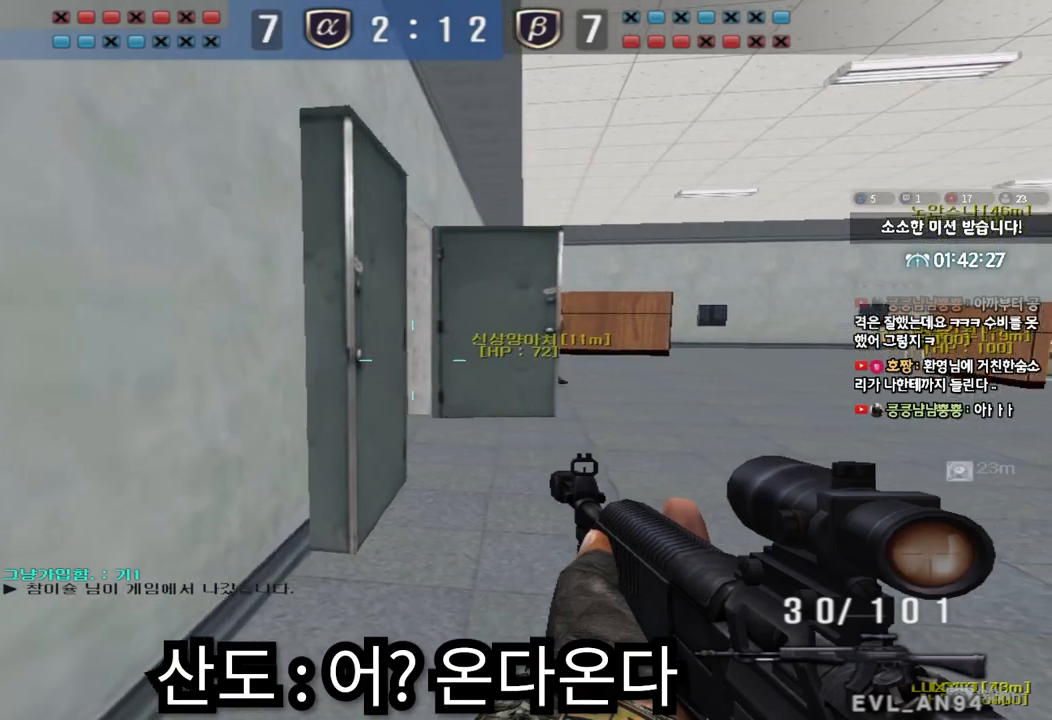
{"keys": ["d", "shift", "w"], "events": [[133, "s", "up"], [283, "w", "down"]]}
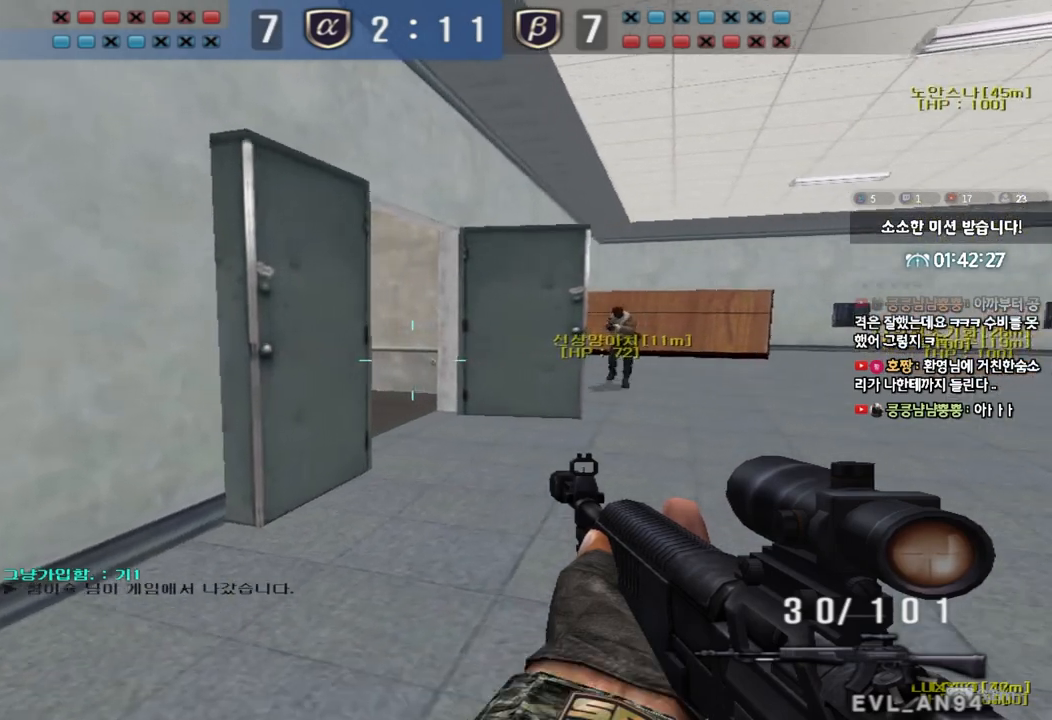
{"keys": ["a", "shift"], "events": [[33, "w", "up"], [67, "d", "up"], [150, "a", "down"], [167, "s", "down"], [433, "s", "up"], [467, "a", "up"], [483, "a", "down"]]}
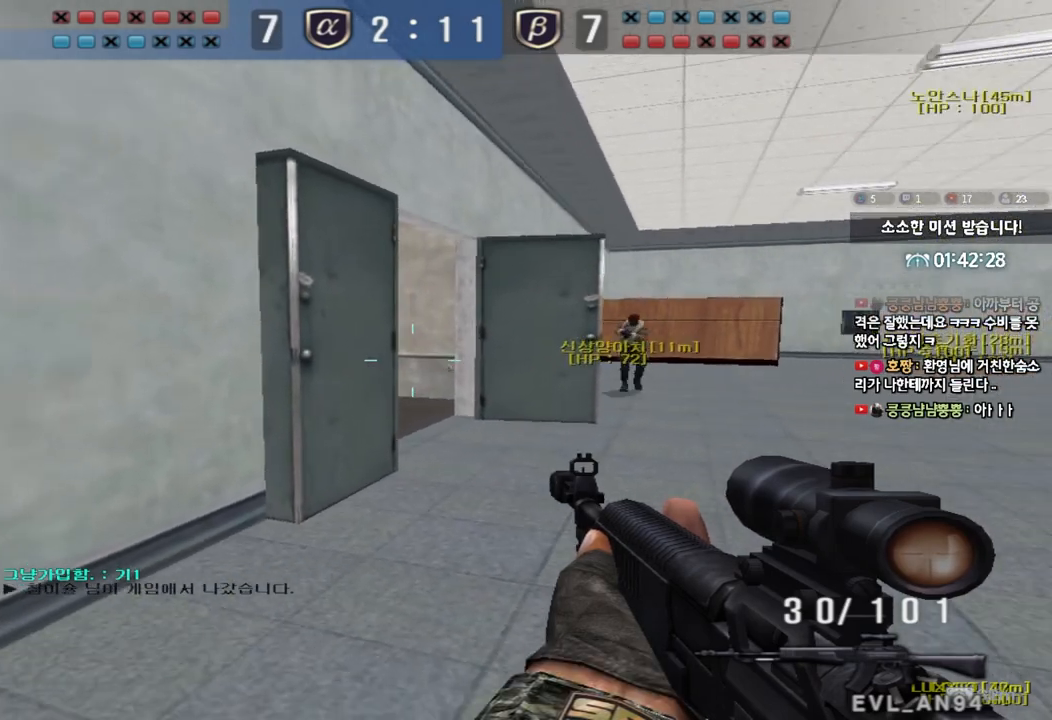
{"keys": ["d", "s", "shift"], "events": [[33, "w", "down"], [233, "w", "up"], [250, "a", "up"], [383, "d", "down"], [383, "s", "down"]]}
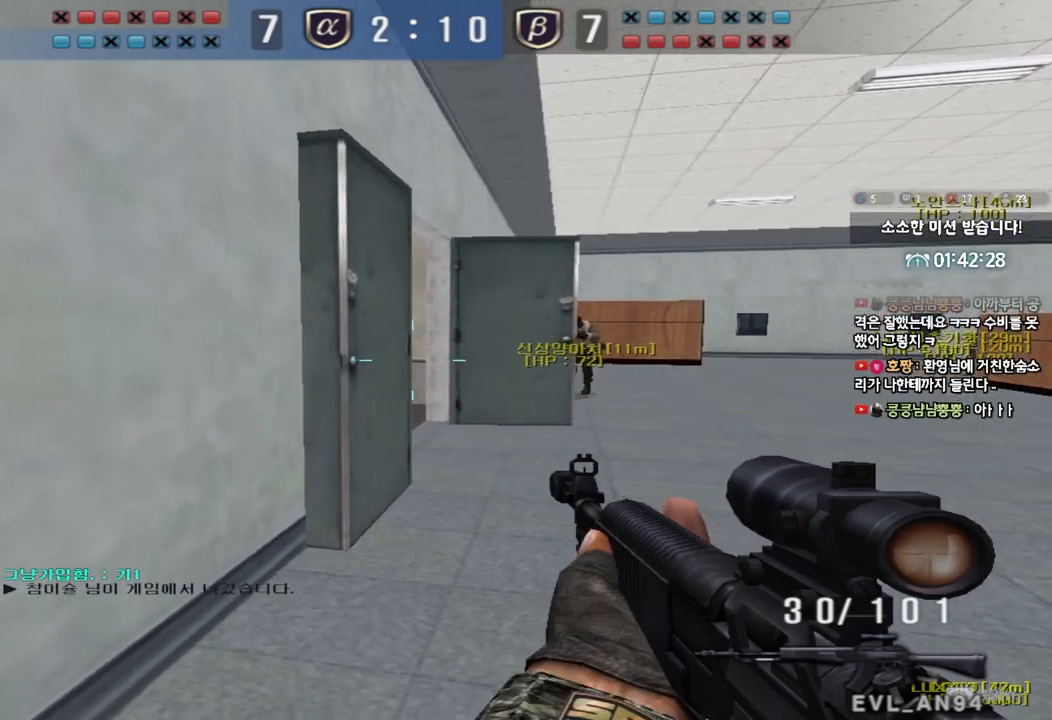
{"keys": ["shift"], "events": [[33, "s", "up"], [50, "d", "up"], [217, "a", "down"], [333, "a", "up"]]}
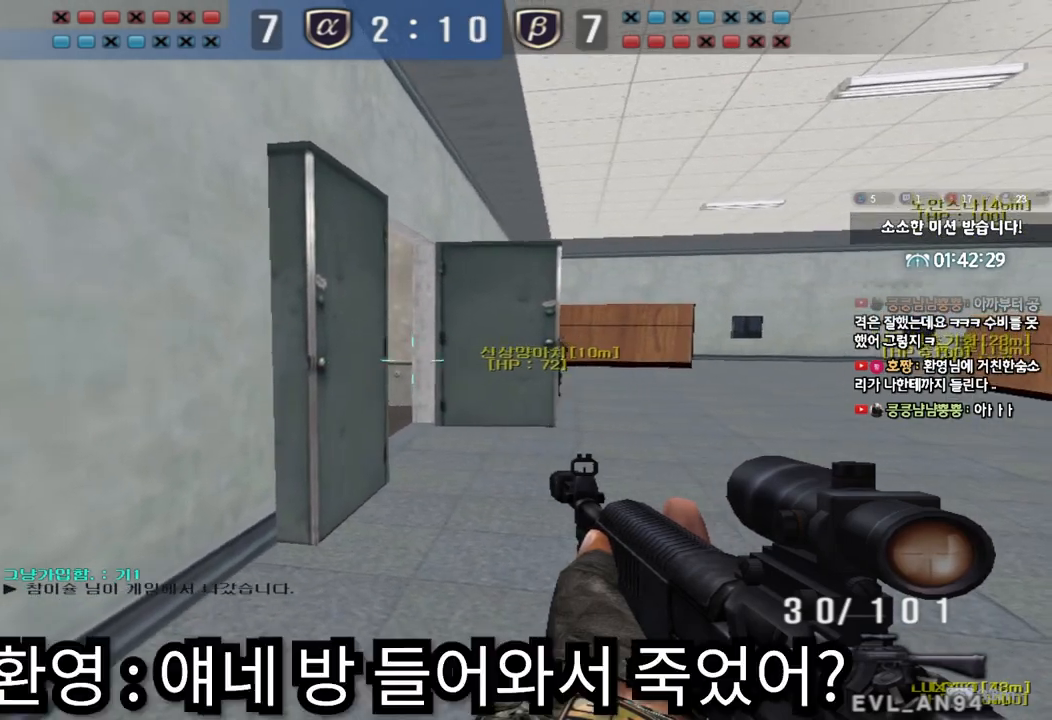
{"keys": ["shift"], "events": [[33, "a", "down"], [150, "a", "up"]]}
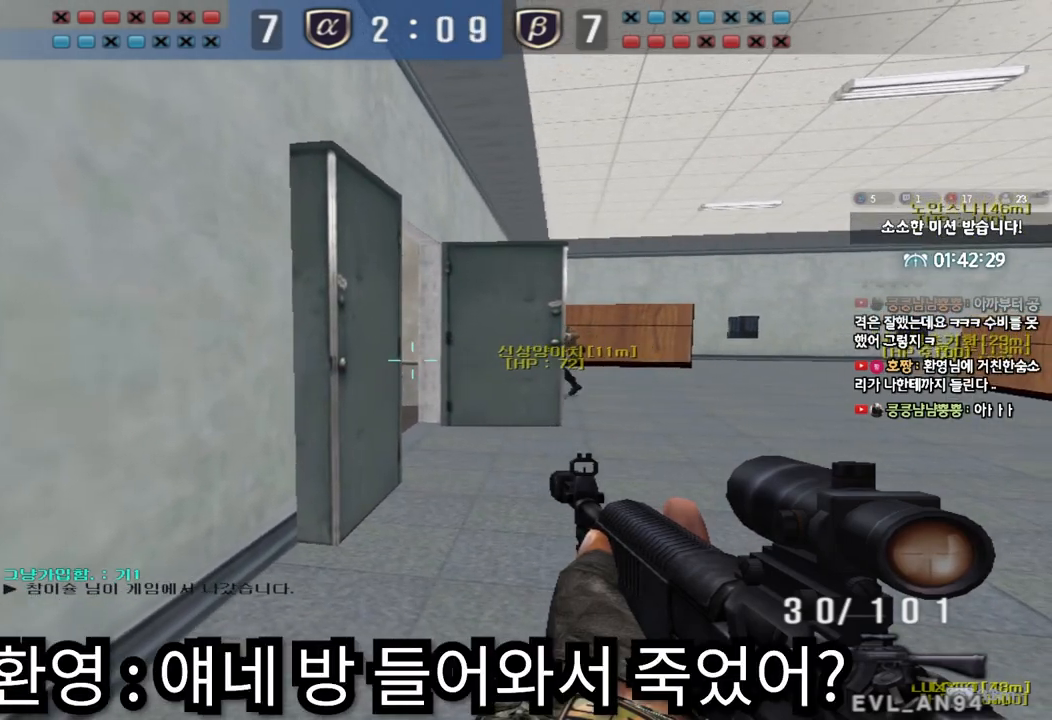
{"keys": ["shift", "w"], "events": [[167, "w", "down"]]}
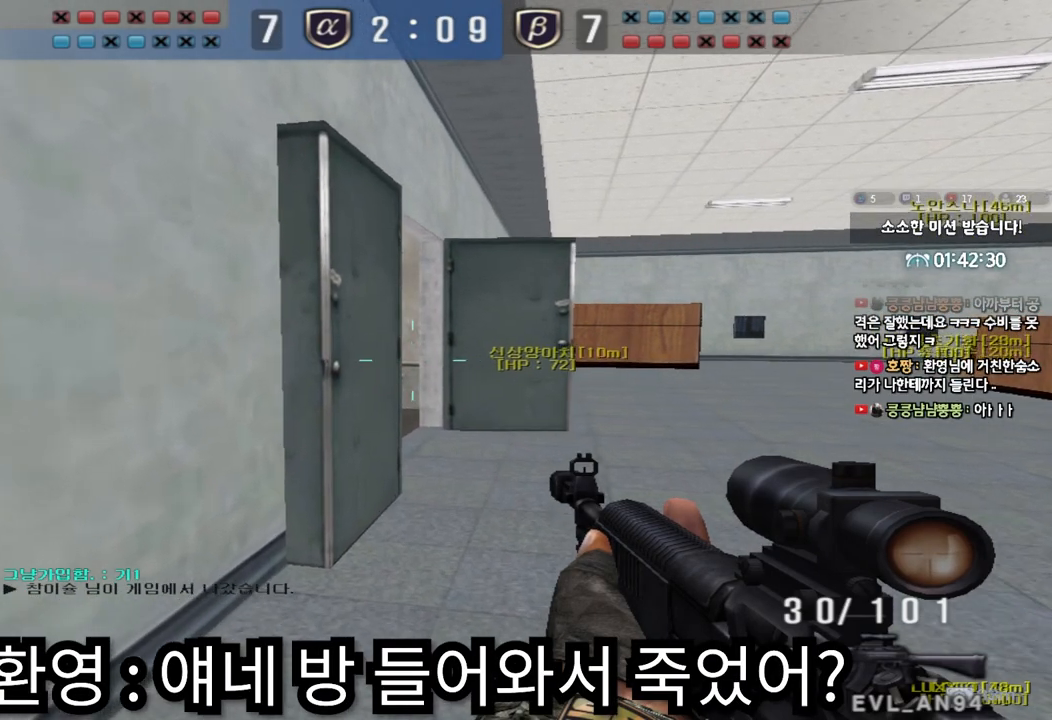
{"keys": ["d", "s", "shift"], "events": [[100, "w", "up"], [217, "a", "down"], [217, "s", "down"], [317, "a", "up"], [400, "d", "down"]]}
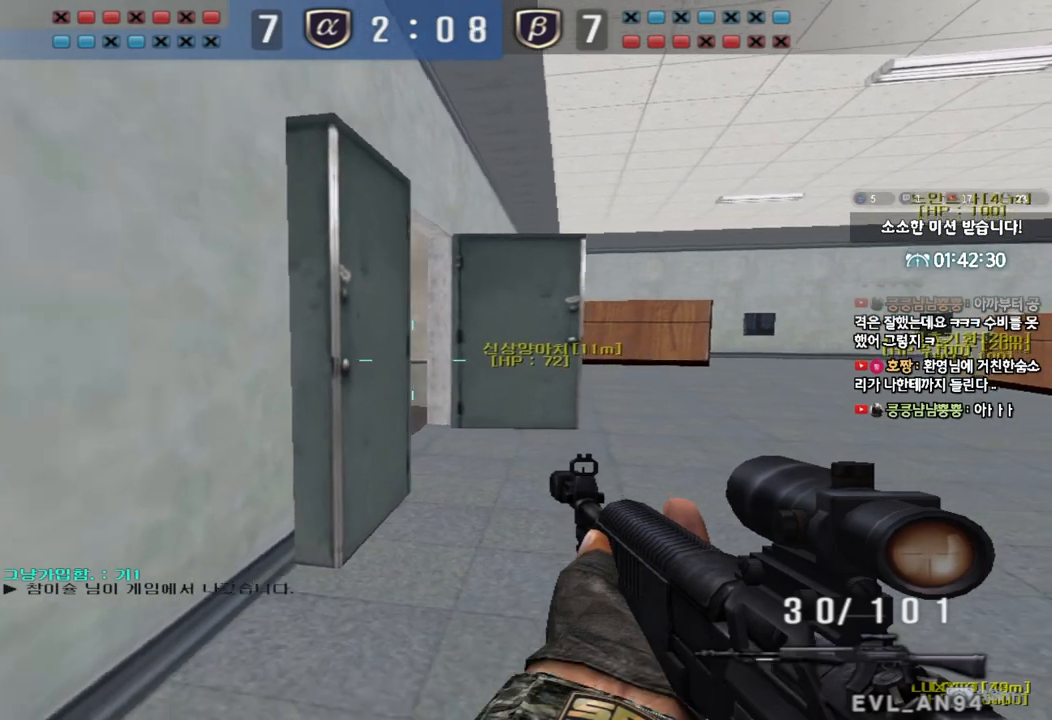
{"keys": ["shift"], "events": [[150, "s", "up"], [167, "d", "up"], [267, "a", "down"], [267, "w", "down"], [483, "a", "up"], [483, "w", "up"]]}
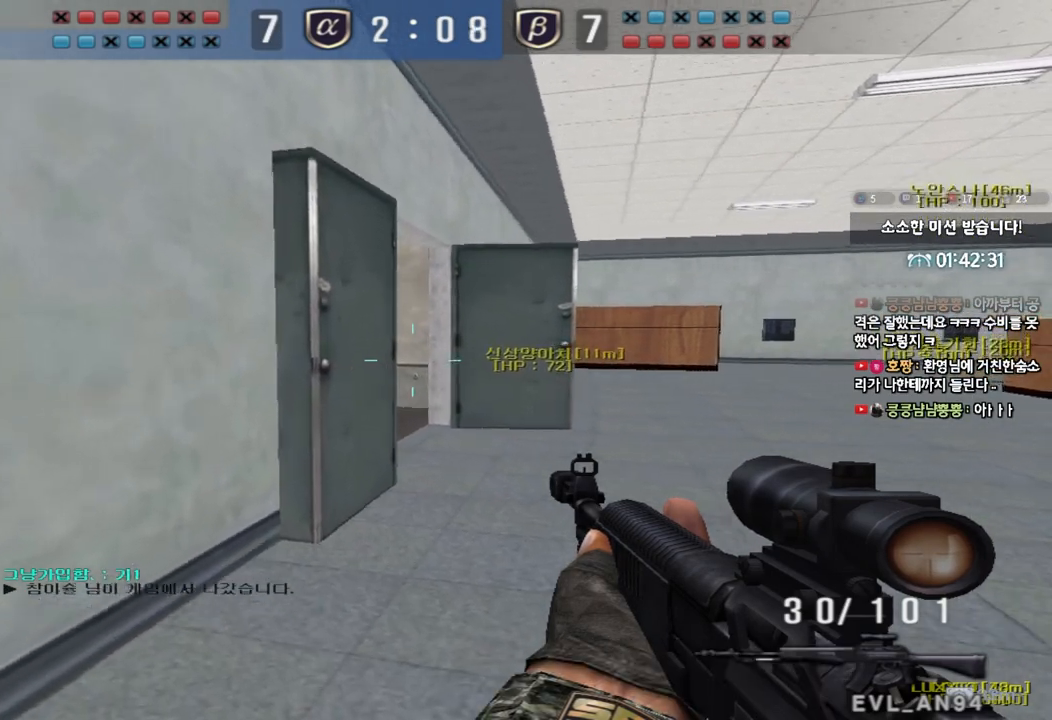
{"keys": ["d", "w"], "events": [[100, "s", "down"], [117, "d", "down"], [200, "shift", "up"], [317, "s", "up"], [350, "shift", "down"], [433, "w", "down"], [450, "shift", "up"]]}
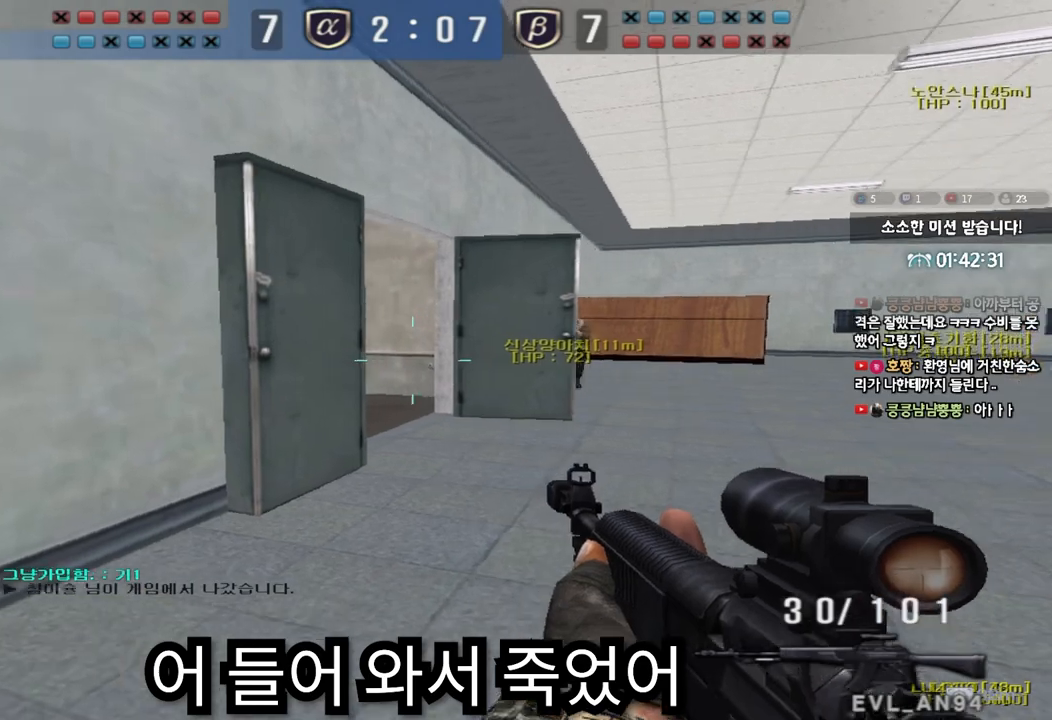
{"keys": ["d", "w"], "events": [[50, "shift", "down"], [117, "shift", "up"], [333, "ctrl", "down"], [350, "d", "up"], [350, "w", "up"], [433, "ctrl", "up"], [433, "e", "down"], [433, "w", "down"], [500, "d", "down"], [500, "e", "up"]]}
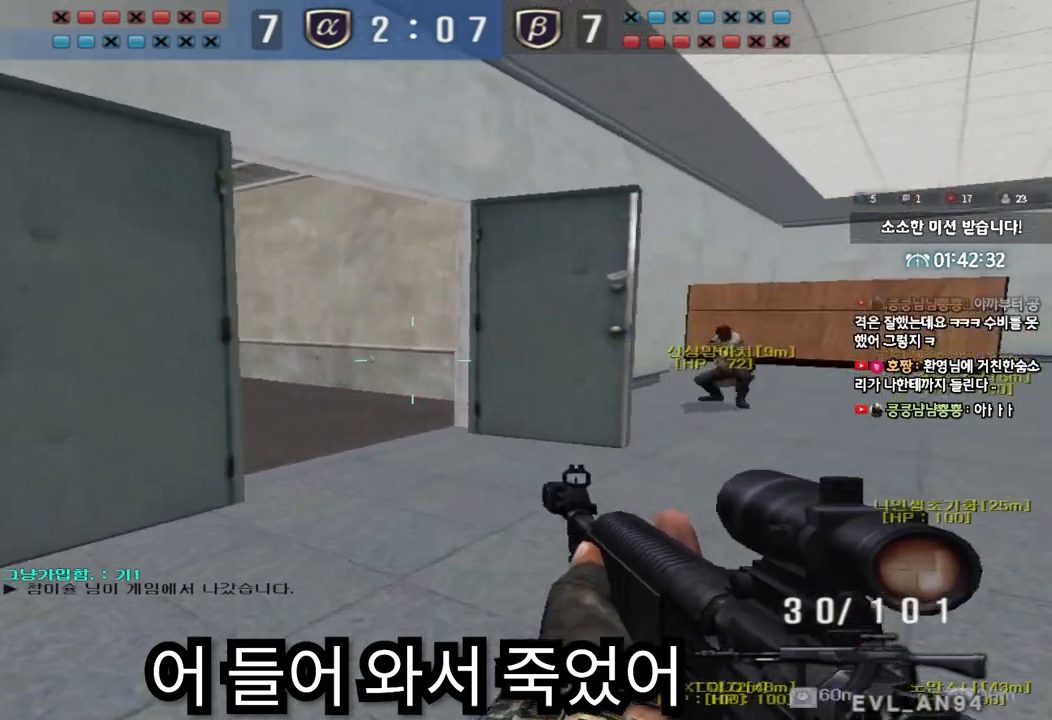
{"keys": ["shift"], "events": [[200, "shift", "down"], [233, "d", "up"], [233, "w", "up"], [250, "space", "down"], [383, "space", "up"]]}
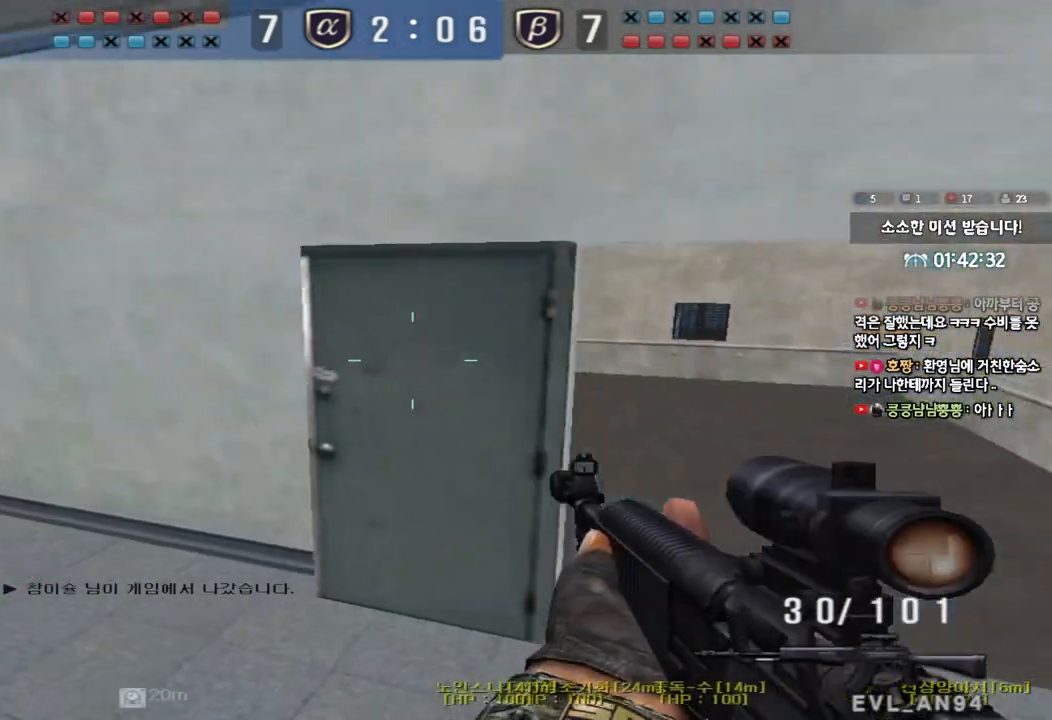
{"keys": ["d", "w"], "events": [[333, "shift", "up"], [383, "d", "down"], [383, "w", "down"]]}
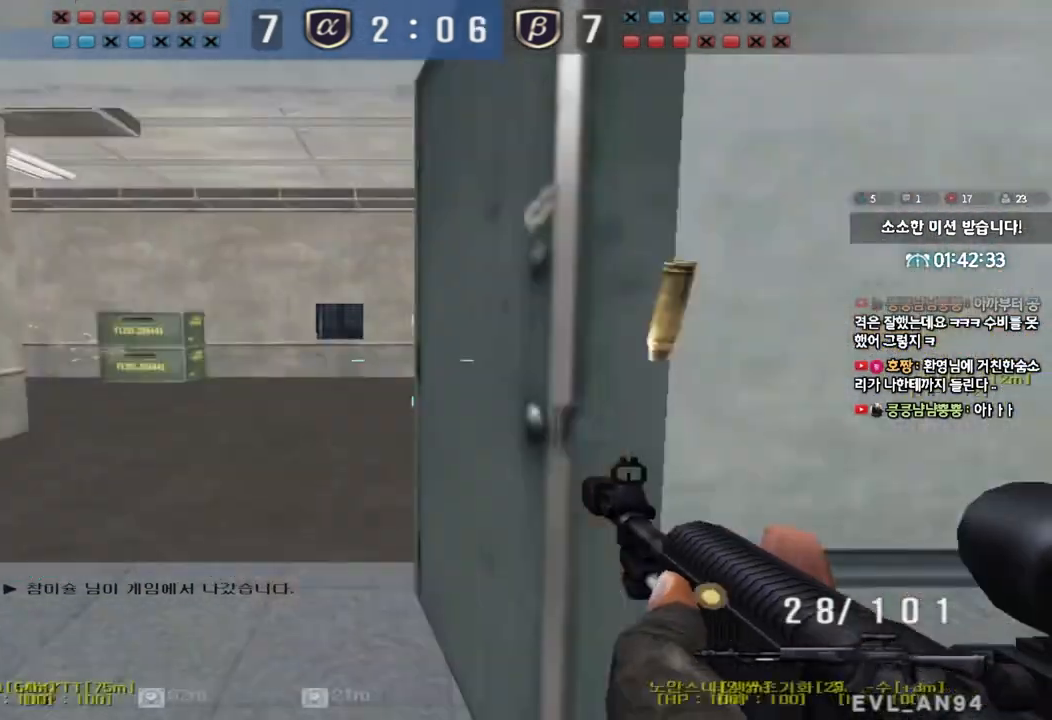
{"keys": [], "events": [[67, "ctrl", "down"], [67, "d", "up"], [83, "w", "up"], [150, "d", "down"], [150, "w", "down"], [167, "ctrl", "up"], [433, "ctrl", "down"], [433, "d", "up"], [433, "w", "up"], [483, "ctrl", "up"]]}
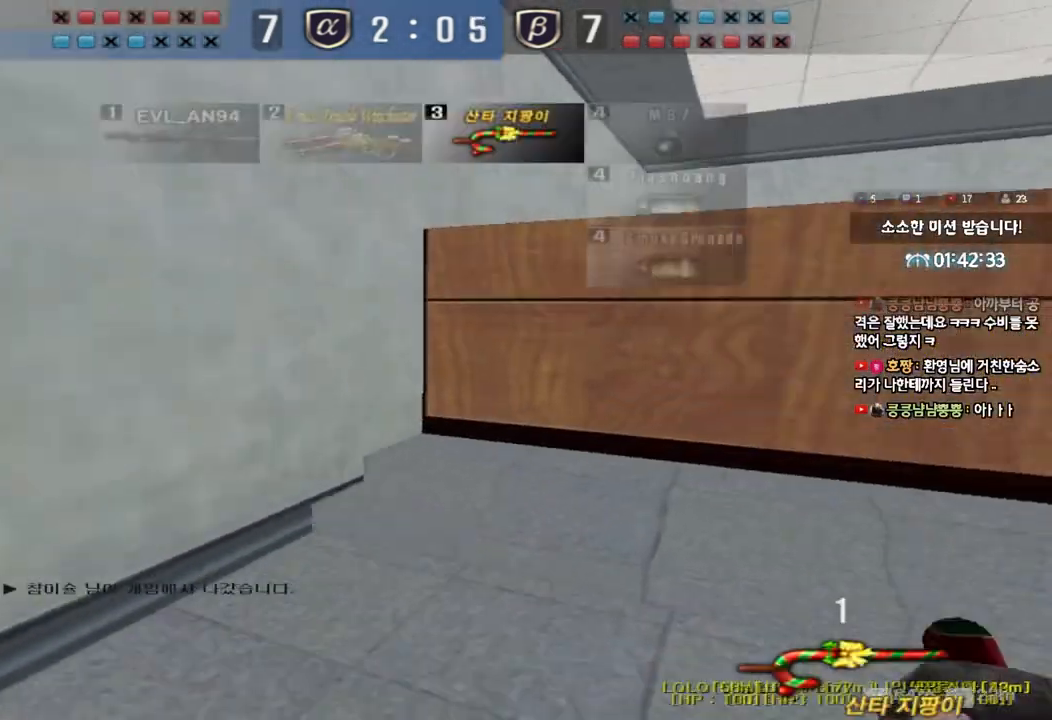
{"keys": ["d", "w"], "events": [[17, "d", "down"], [17, "w", "down"], [333, "ctrl", "down"], [333, "d", "up"], [350, "w", "up"], [417, "ctrl", "up"], [417, "d", "down"], [417, "w", "down"]]}
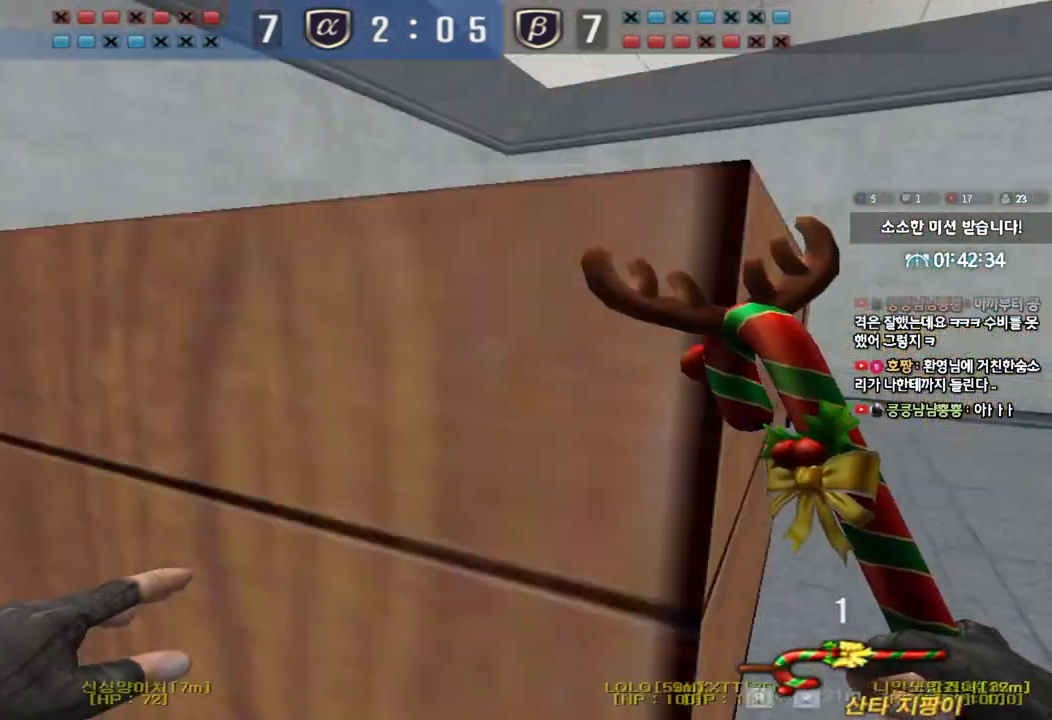
{"keys": ["w"], "events": [[83, "ctrl", "down"], [83, "d", "up"], [100, "w", "up"], [183, "ctrl", "up"], [183, "d", "down"], [183, "w", "down"], [283, "ctrl", "down"], [283, "d", "up"], [300, "w", "up"], [383, "ctrl", "up"], [383, "w", "down"]]}
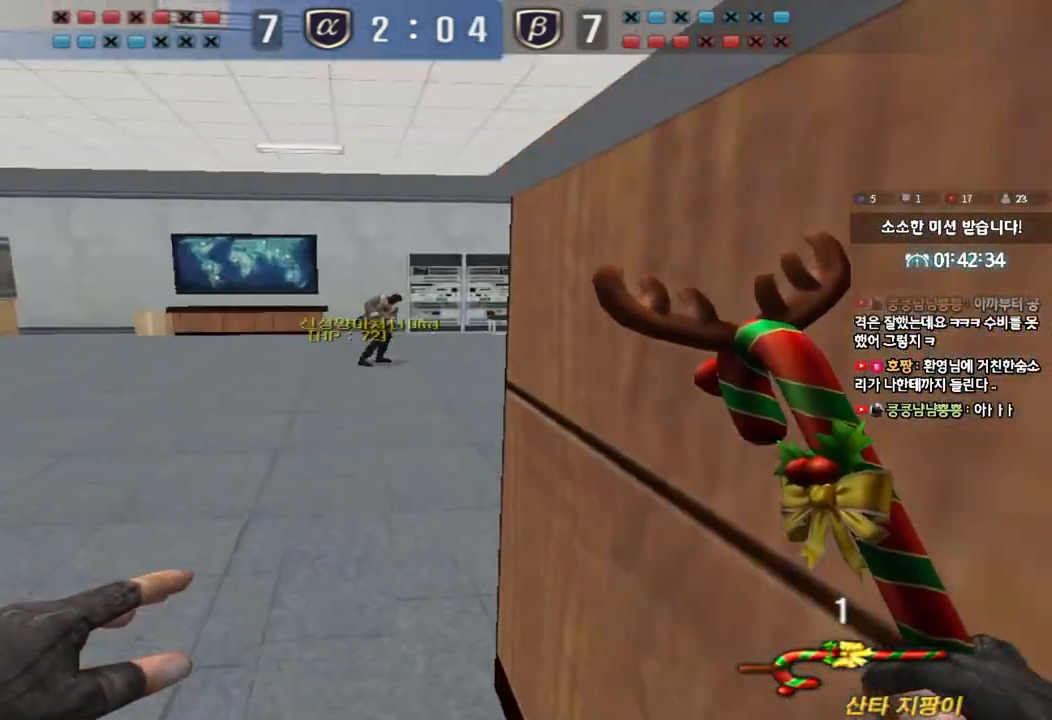
{"keys": ["d", "w"], "events": [[50, "d", "down"], [267, "ctrl", "down"], [267, "d", "up"], [283, "w", "up"], [350, "ctrl", "up"], [367, "d", "down"], [367, "w", "down"]]}
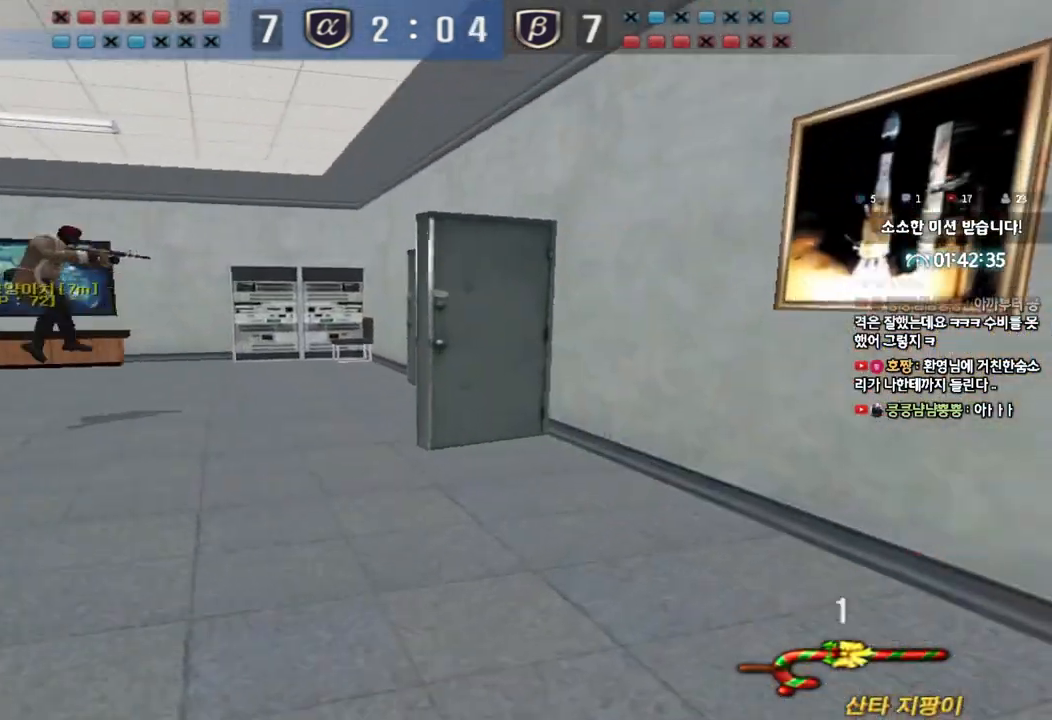
{"keys": ["d", "shift", "w"], "events": [[50, "d", "up"], [67, "ctrl", "down"], [67, "w", "up"], [117, "ctrl", "up"], [150, "d", "down"], [150, "w", "down"], [250, "d", "up"], [267, "ctrl", "down"], [267, "w", "up"], [333, "ctrl", "up"], [333, "d", "down"], [350, "w", "down"], [500, "shift", "down"]]}
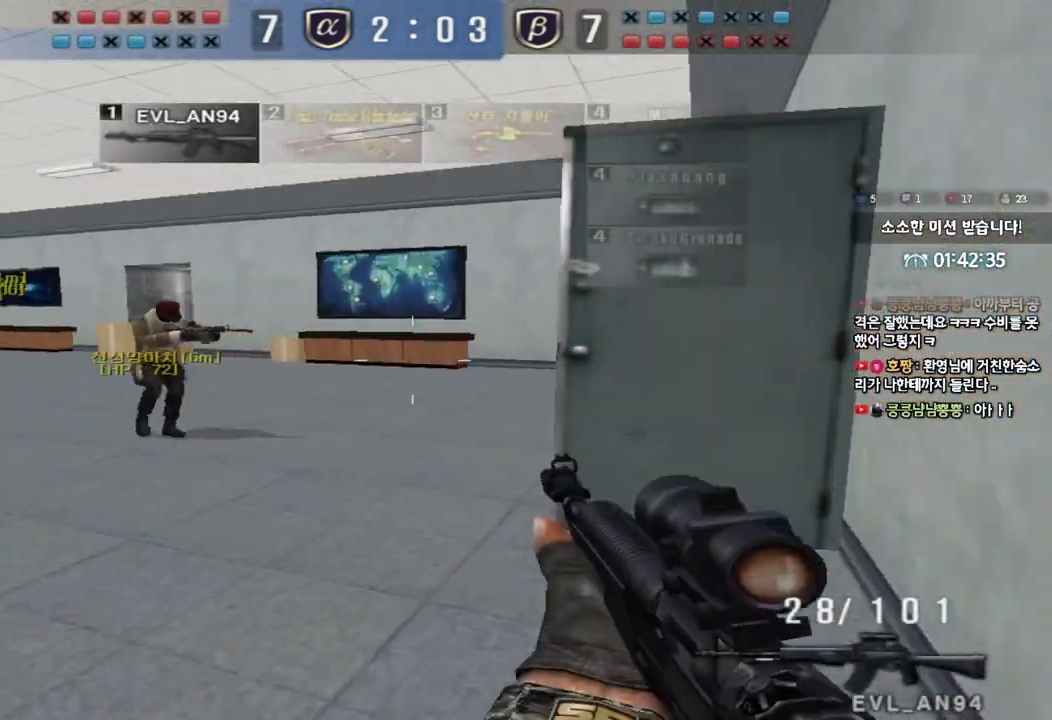
{"keys": ["shift"], "events": [[33, "w", "up"], [333, "d", "up"]]}
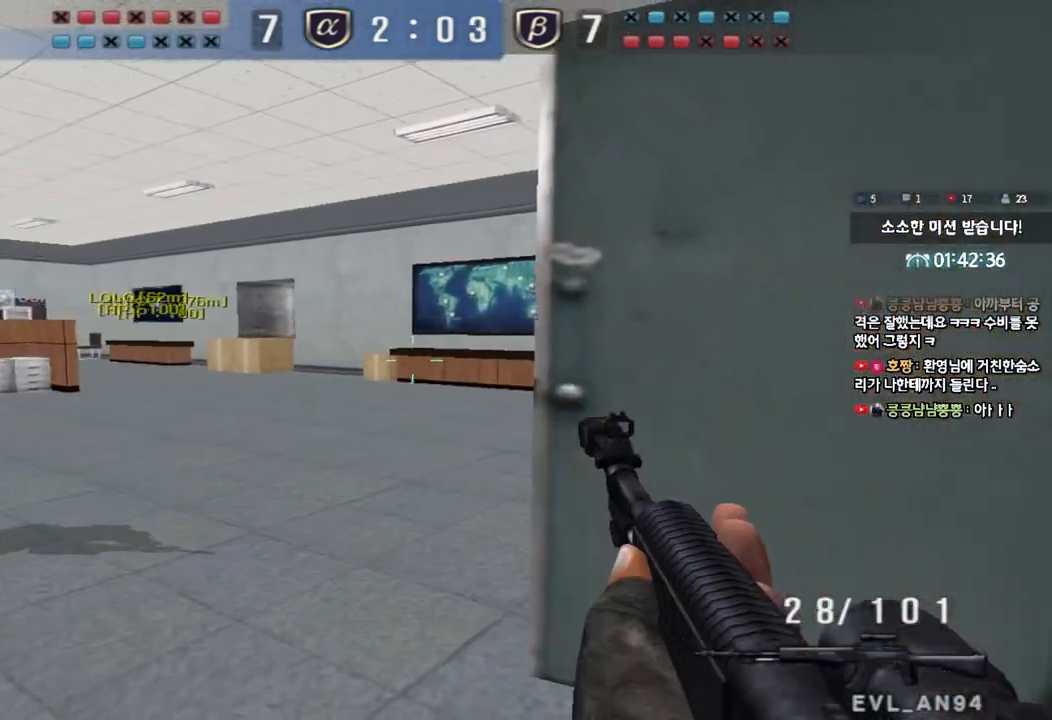
{"keys": ["shift", "tab"], "events": [[33, "tab", "down"], [317, "d", "down"], [417, "d", "up"]]}
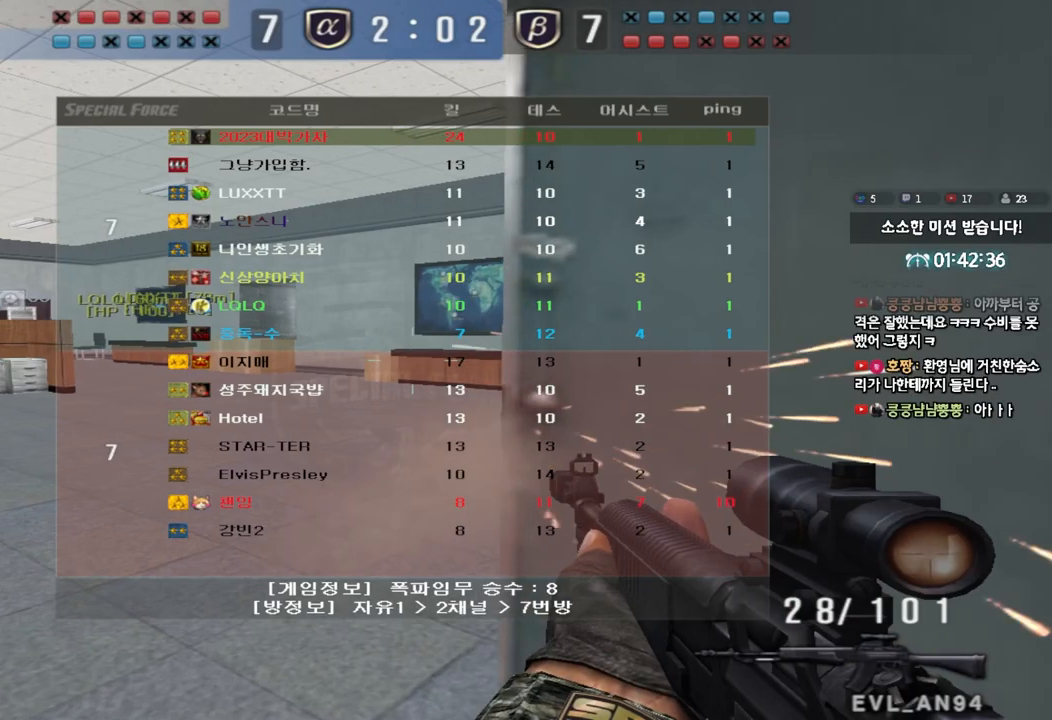
{"keys": ["s", "shift"], "events": [[267, "tab", "up"], [433, "d", "down"], [483, "d", "up"], [500, "s", "down"]]}
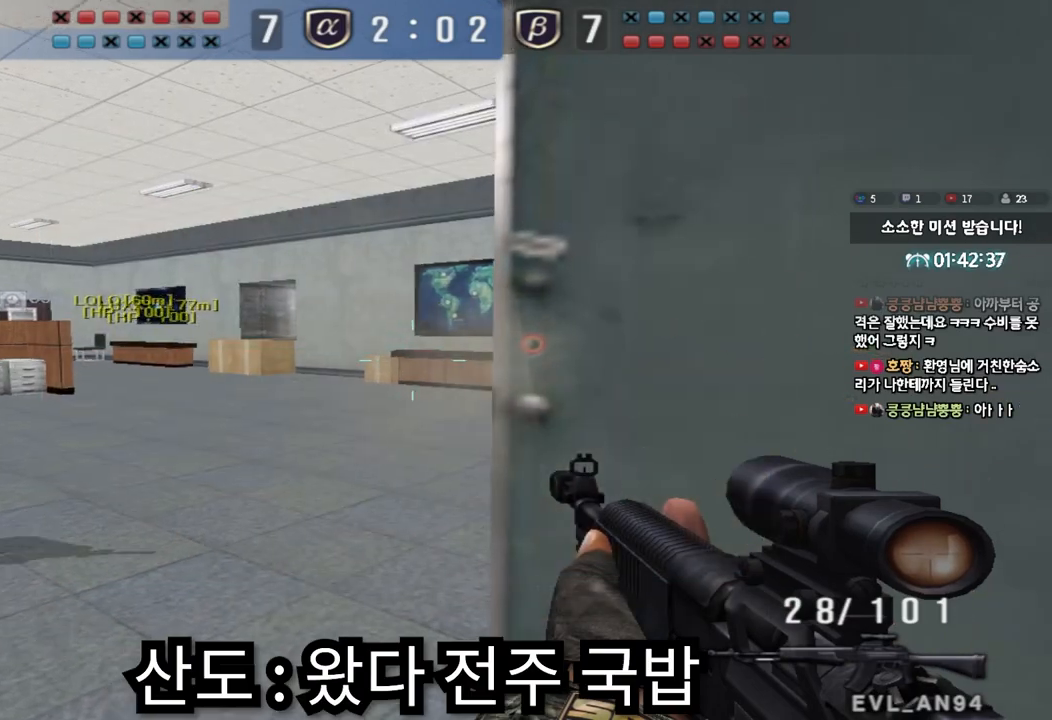
{"keys": ["shift"], "events": [[400, "s", "up"]]}
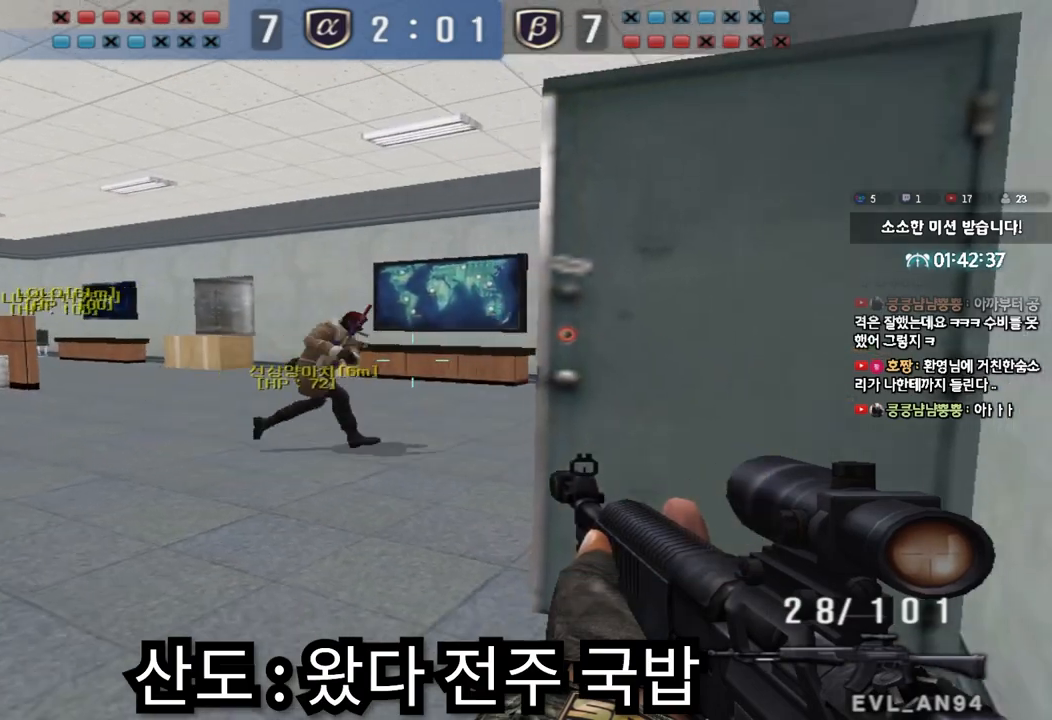
{"keys": ["shift"], "events": [[200, "d", "down"], [200, "w", "down"], [283, "d", "up"], [283, "w", "up"]]}
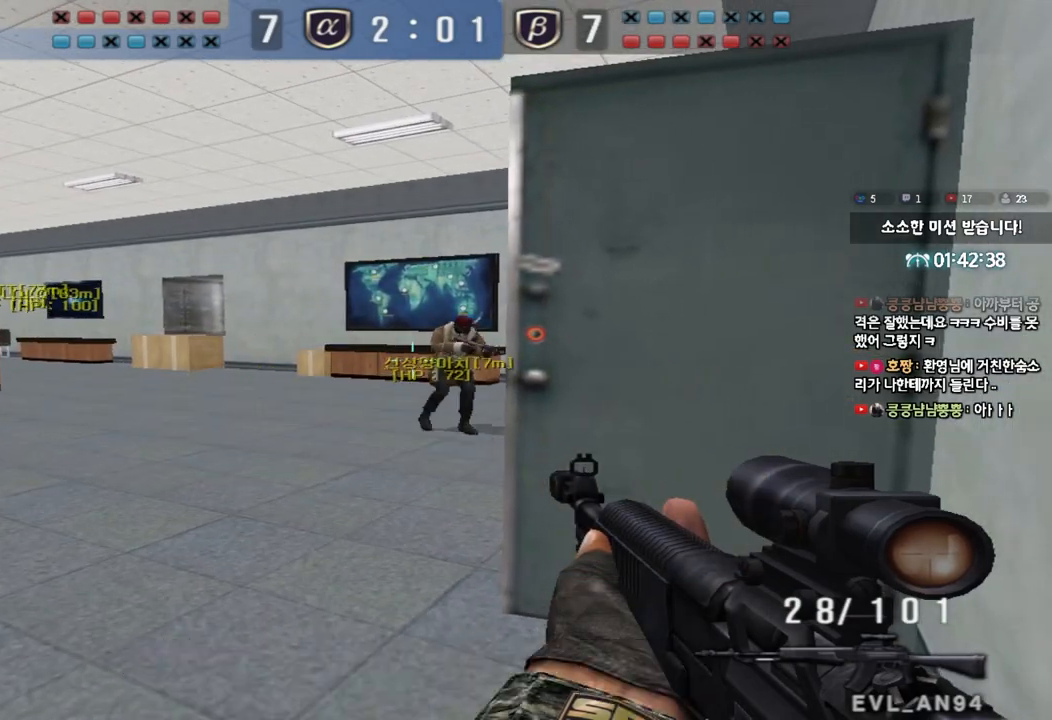
{"keys": ["a", "s", "shift"], "events": [[50, "w", "down"], [117, "d", "down"], [250, "d", "up"], [333, "w", "up"], [450, "a", "down"], [450, "s", "down"]]}
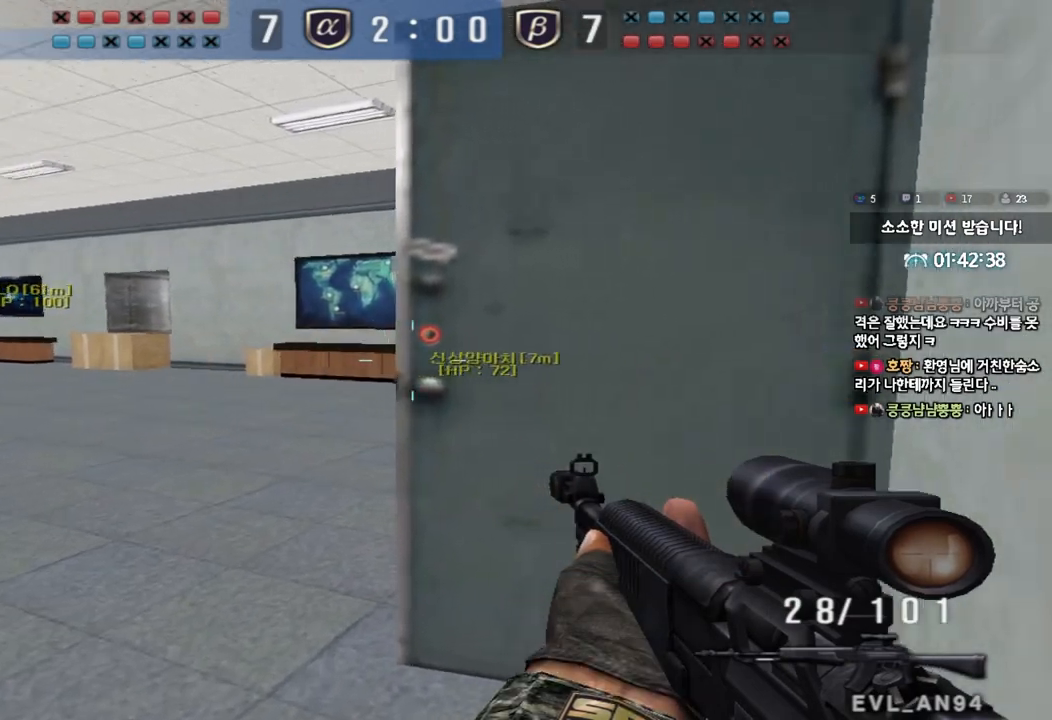
{"keys": ["d", "shift", "w"], "events": [[167, "a", "up"], [267, "s", "up"], [450, "d", "down"], [467, "w", "down"]]}
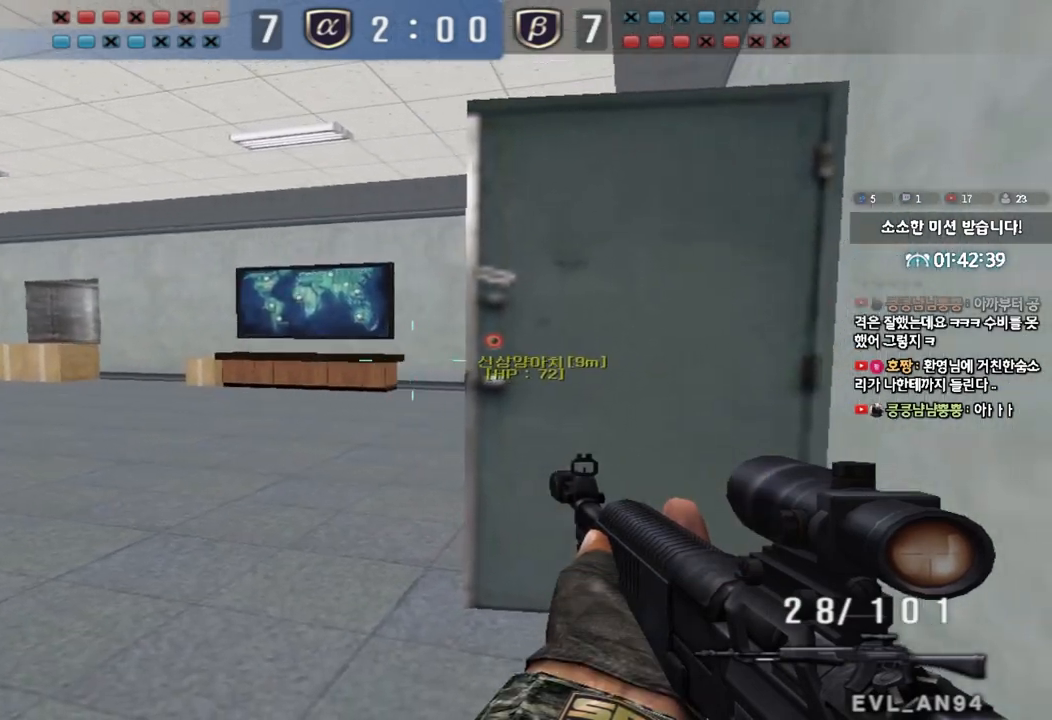
{"keys": ["s", "shift"], "events": [[83, "d", "up"], [150, "w", "up"], [300, "s", "down"]]}
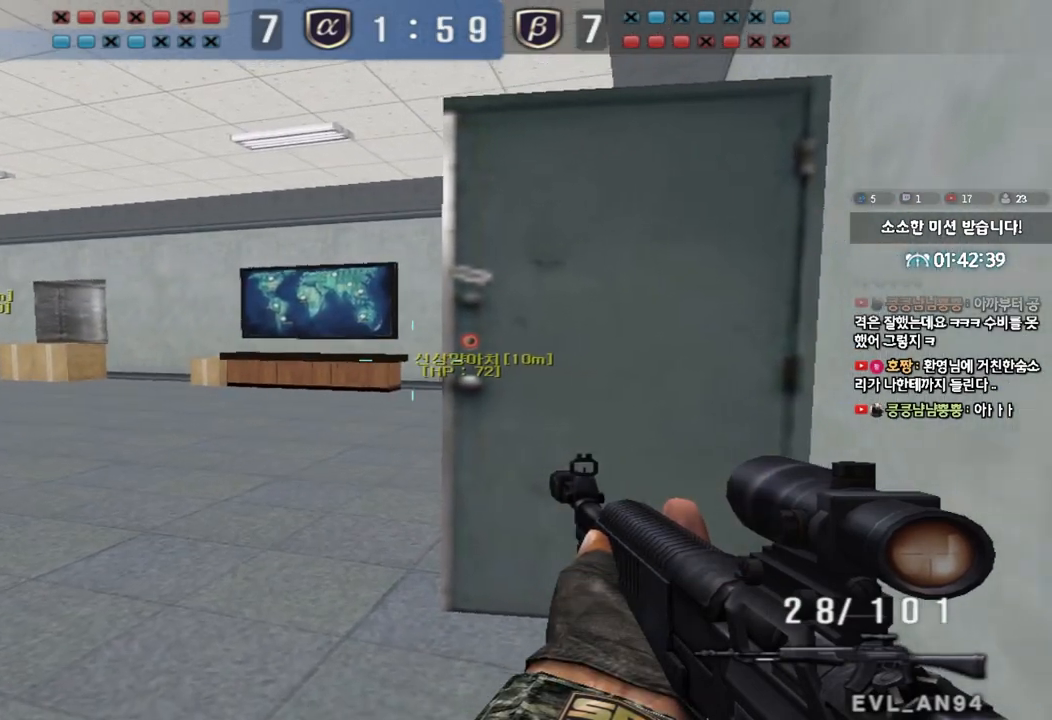
{"keys": ["d", "shift", "w"], "events": [[83, "s", "up"], [317, "d", "down"], [317, "w", "down"]]}
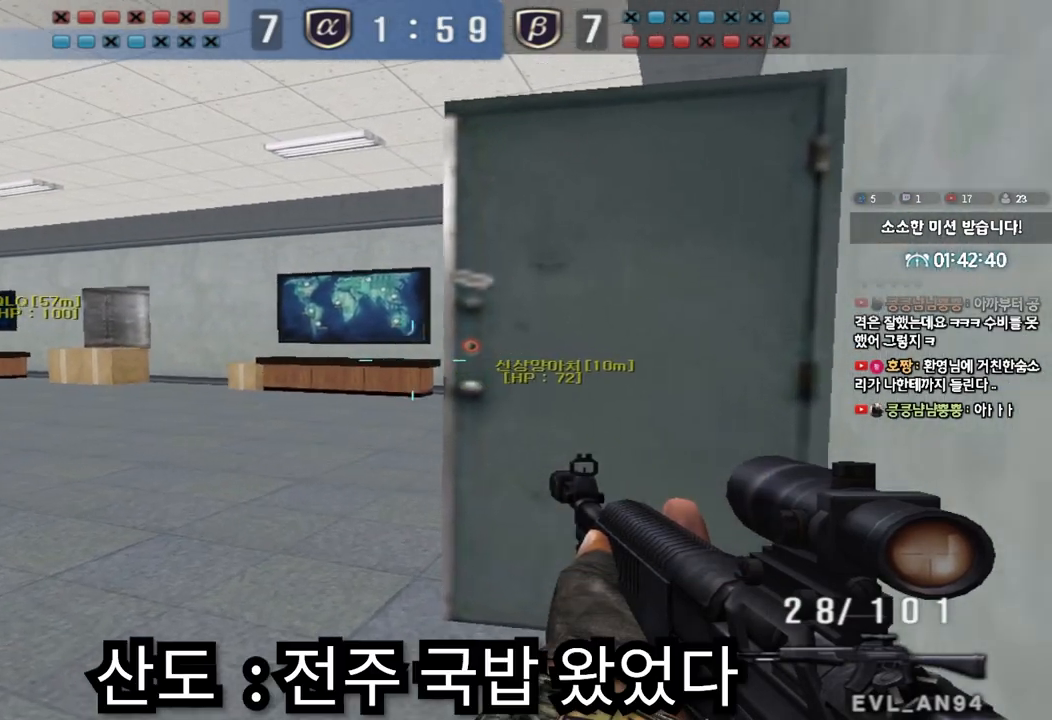
{"keys": ["shift"], "events": [[50, "w", "up"], [67, "d", "up"], [167, "s", "down"], [433, "s", "up"]]}